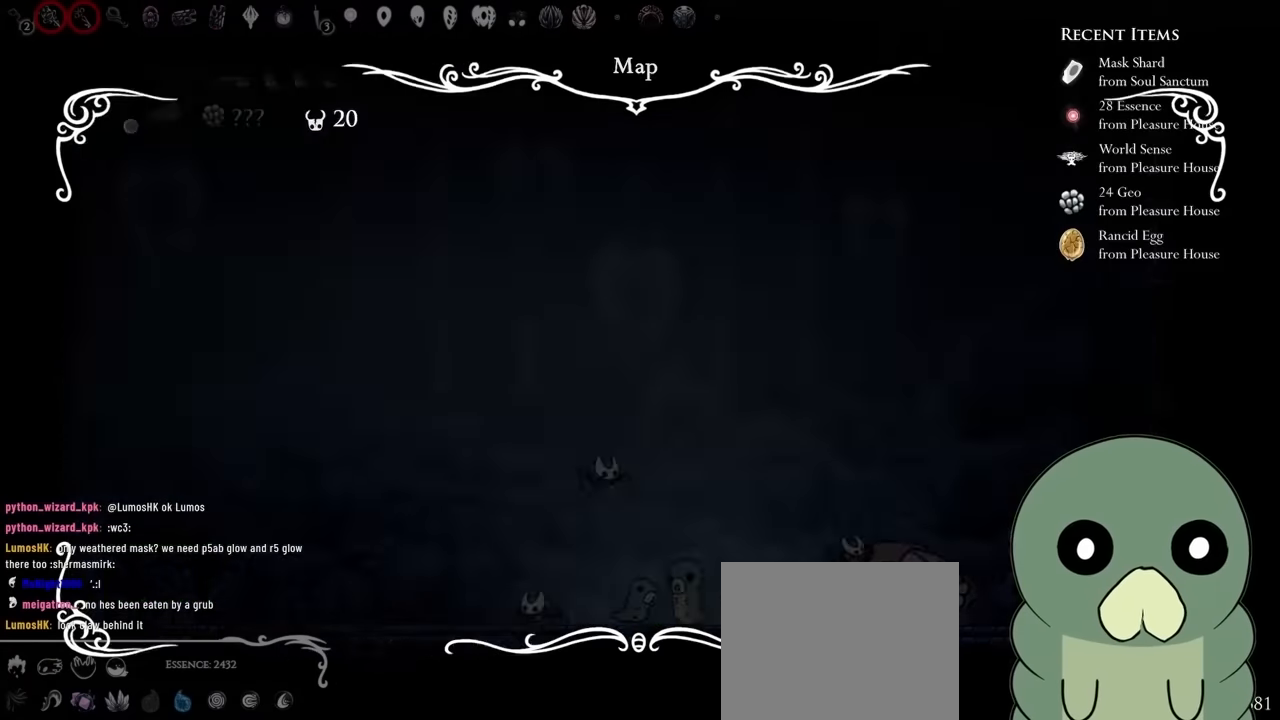
Gameplay with a controller (Xbox layout); each line is a JSON object with the inputs held at the frame after it (dt_ms = milliseconds from this image to that frame). "events" lists button and stick changes between this image and that frame as [ms after this image, input, new state], when the widget could be followed in between. Not read: L3 R3.
{"dt_ms": 500, "buttons": [], "left_stick": "center", "right_stick": "center", "events": [[117, "SELECT", "up"], [367, "SELECT", "down"], [500, "SELECT", "up"]]}
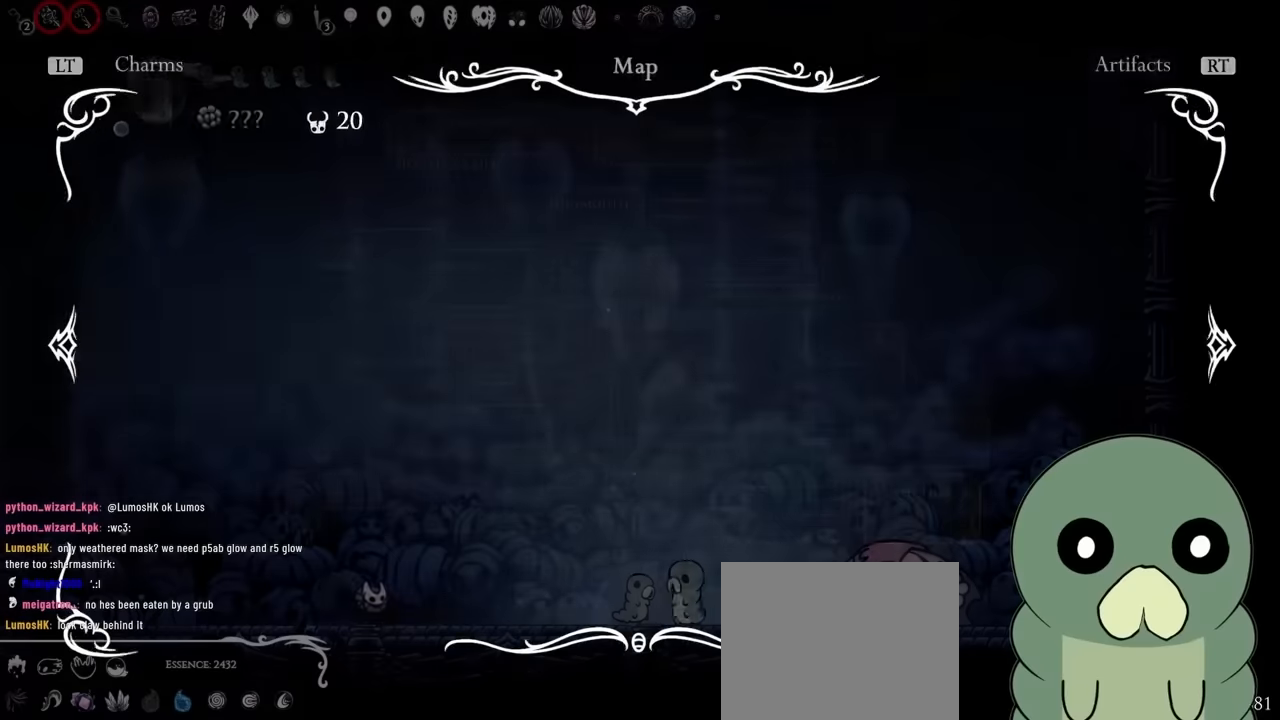
{"dt_ms": 500, "buttons": [], "left_stick": "center", "right_stick": "center", "events": [[100, "R1", "down"], [284, "R1", "up"]]}
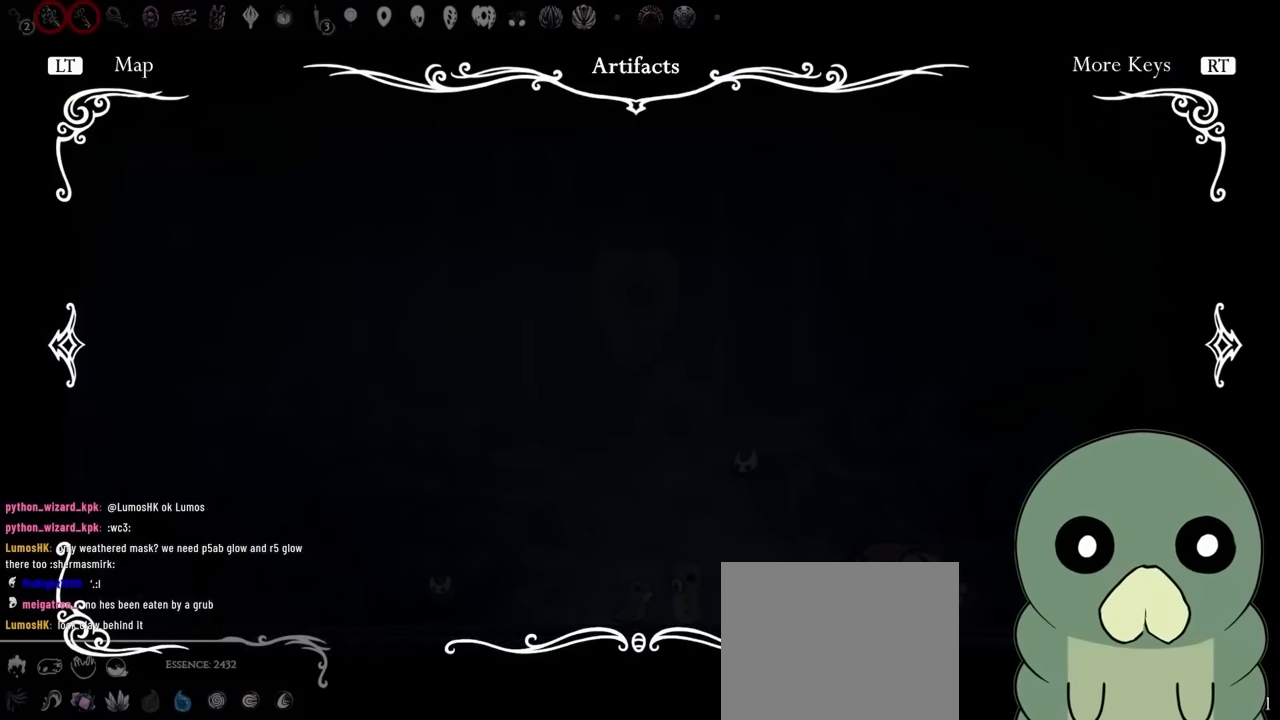
{"dt_ms": 500, "buttons": [], "left_stick": "center", "right_stick": "center", "events": [[334, "R1", "down"], [400, "R1", "up"]]}
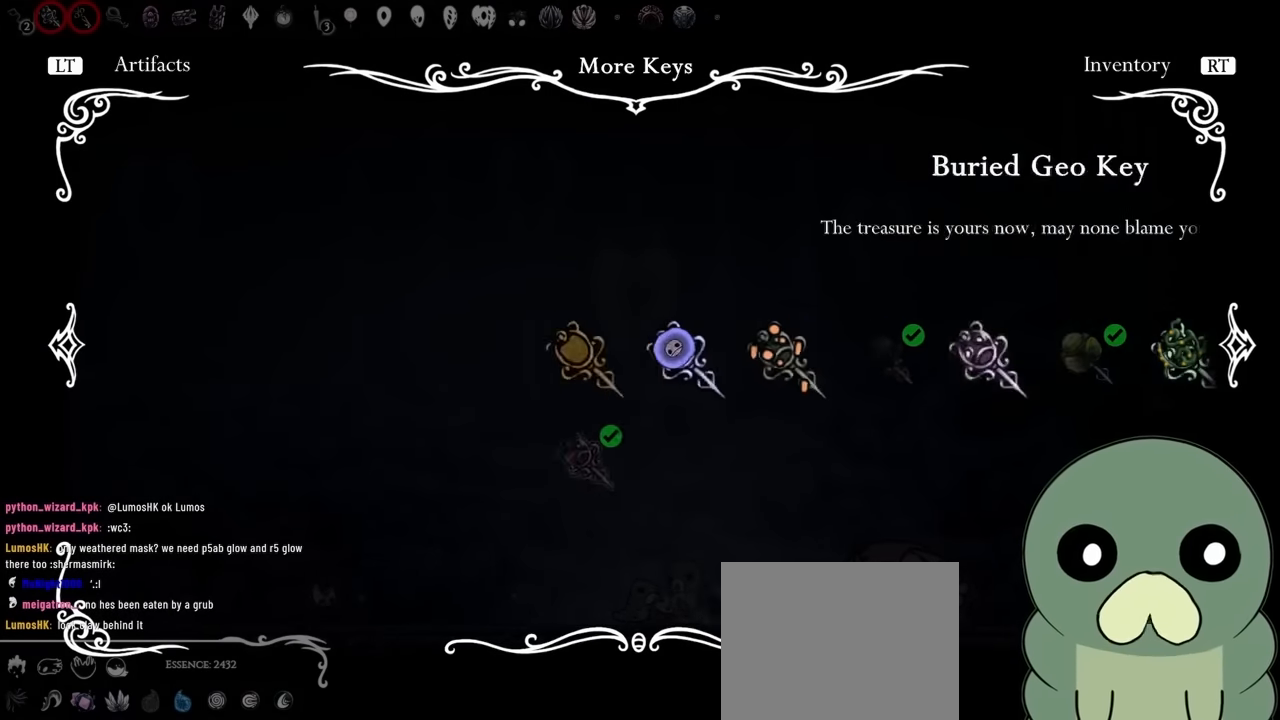
{"dt_ms": 500, "buttons": [], "left_stick": "center", "right_stick": "center", "events": []}
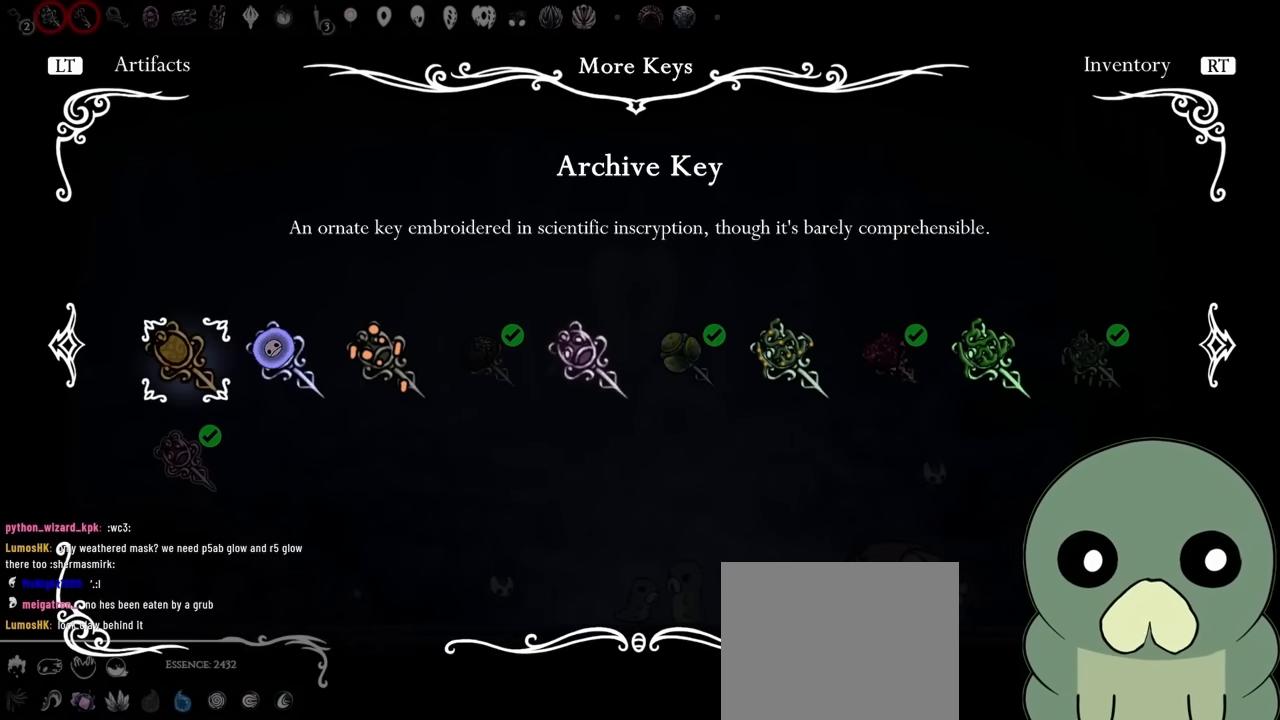
{"dt_ms": 500, "buttons": [], "left_stick": "center", "right_stick": "center", "events": [[17, "DPAD_RIGHT", "down"], [134, "DPAD_RIGHT", "up"], [184, "DPAD_RIGHT", "down"], [300, "DPAD_RIGHT", "up"]]}
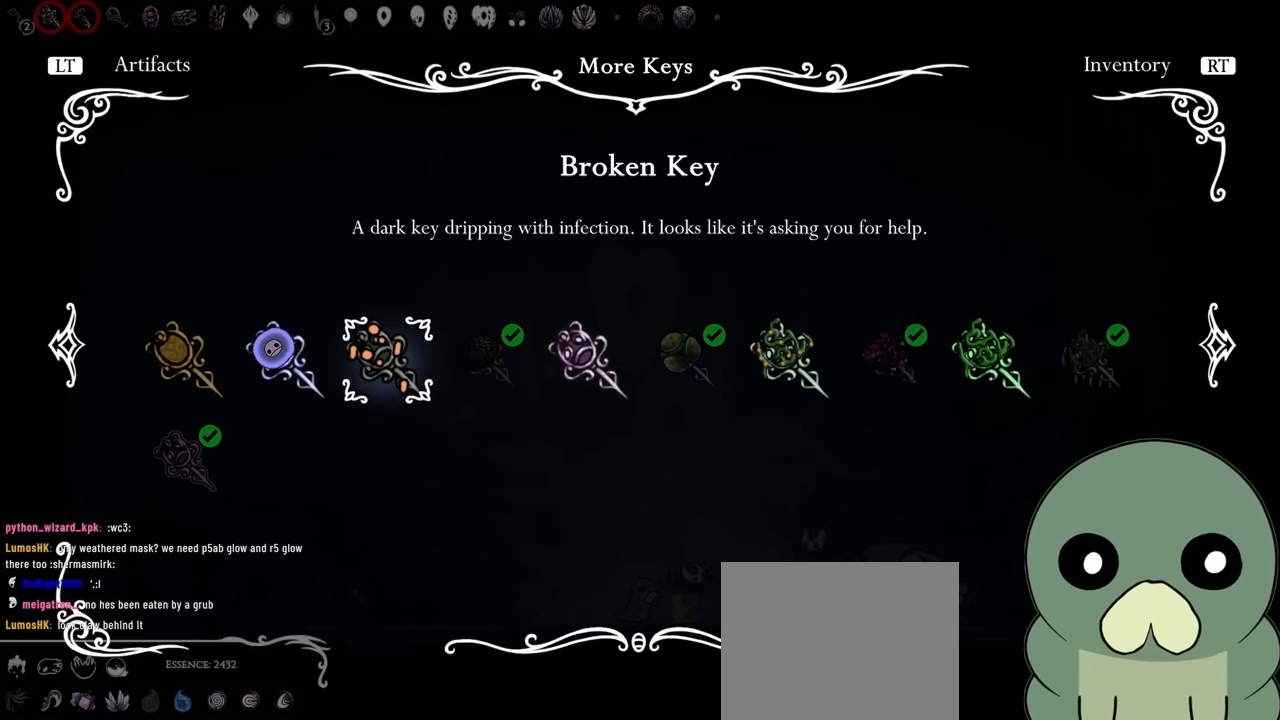
{"dt_ms": 500, "buttons": [], "left_stick": "center", "right_stick": "center", "events": [[17, "DPAD_LEFT", "down"], [134, "DPAD_LEFT", "up"], [267, "DPAD_LEFT", "down"], [384, "DPAD_LEFT", "up"]]}
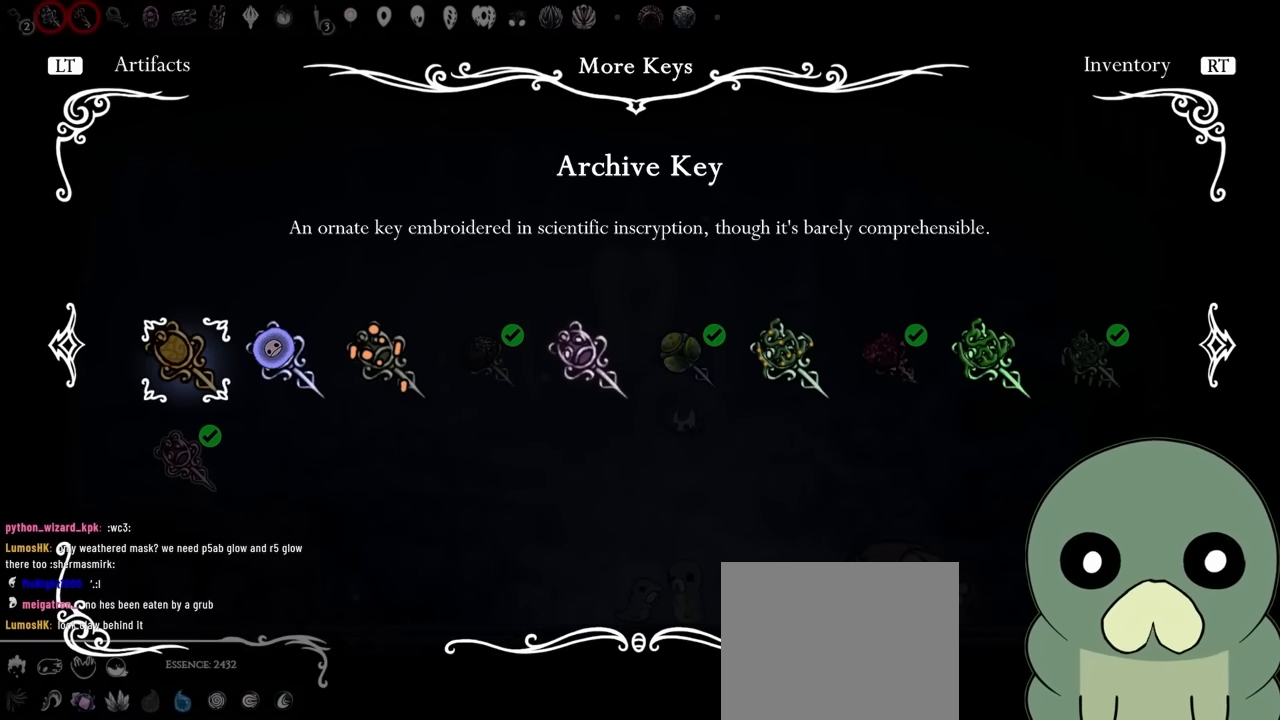
{"dt_ms": 500, "buttons": [], "left_stick": "center", "right_stick": "center", "events": [[250, "DPAD_RIGHT", "down"], [400, "DPAD_RIGHT", "up"]]}
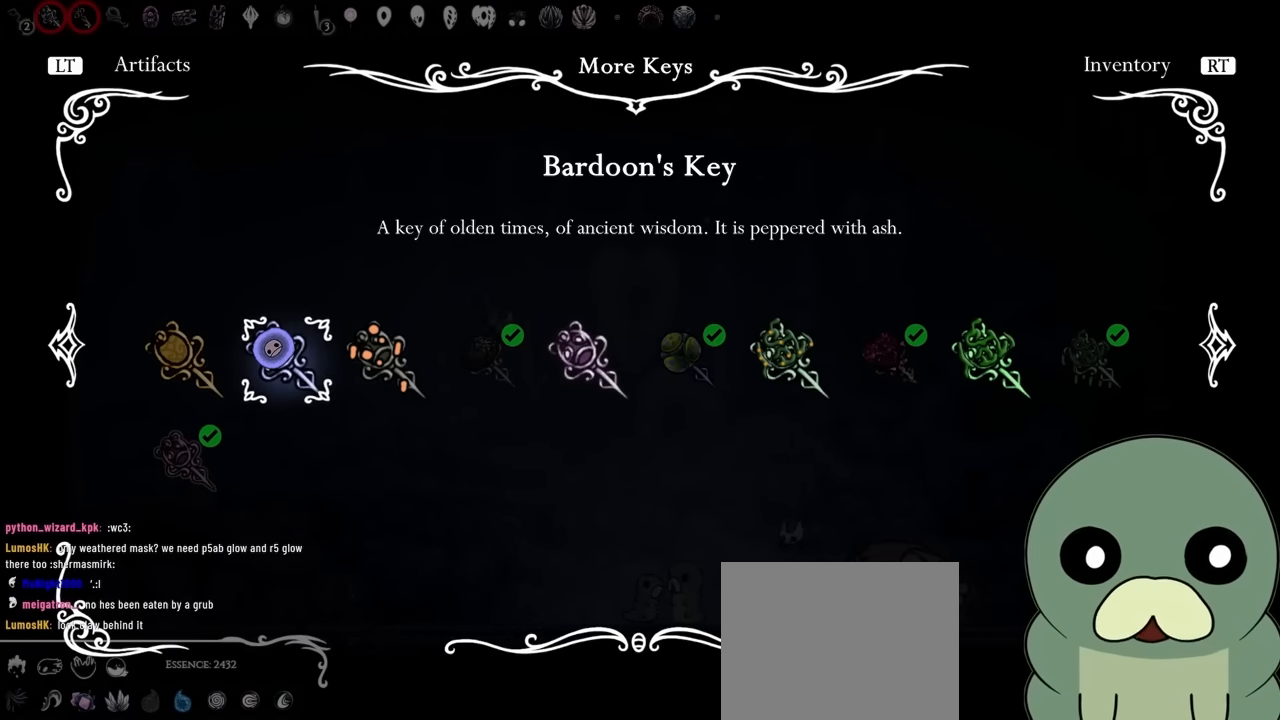
{"dt_ms": 500, "buttons": [], "left_stick": "center", "right_stick": "center", "events": []}
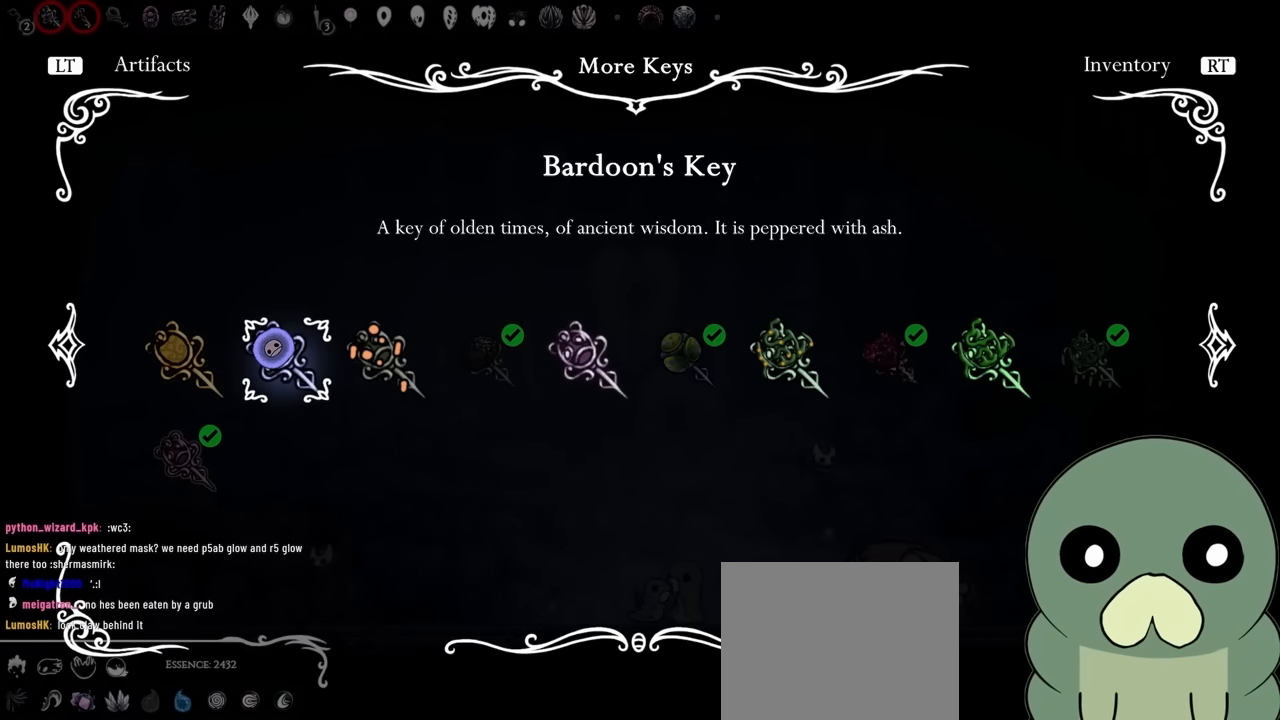
{"dt_ms": 500, "buttons": [], "left_stick": "center", "right_stick": "center", "events": []}
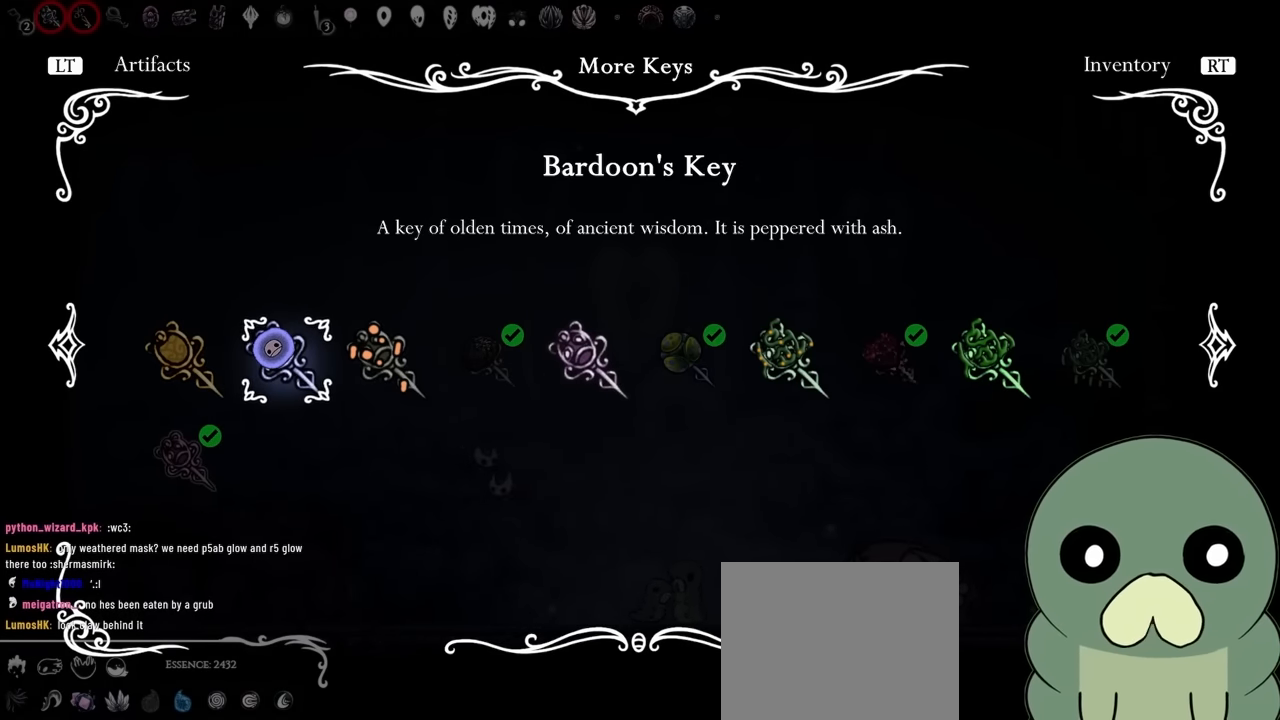
{"dt_ms": 500, "buttons": [], "left_stick": "center", "right_stick": "center", "events": [[400, "SELECT", "down"], [500, "SELECT", "up"]]}
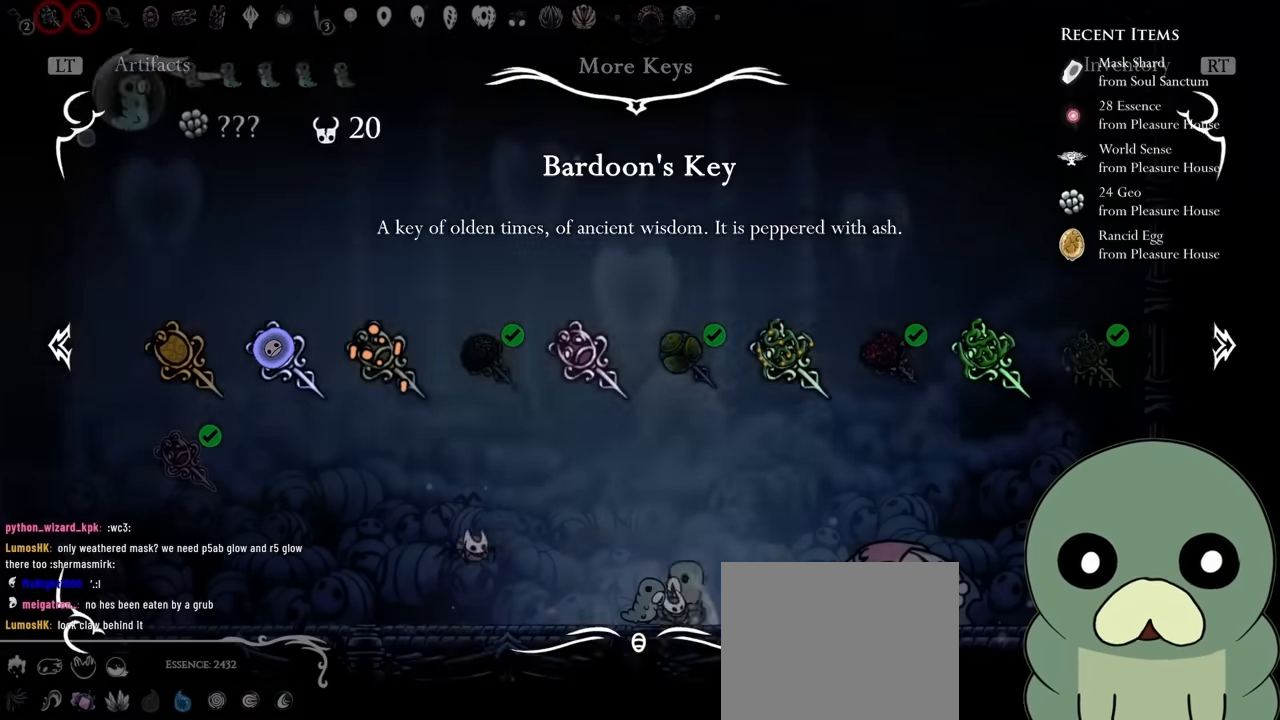
{"dt_ms": 500, "buttons": [], "left_stick": "center", "right_stick": "center", "events": [[134, "START", "down"], [367, "START", "up"]]}
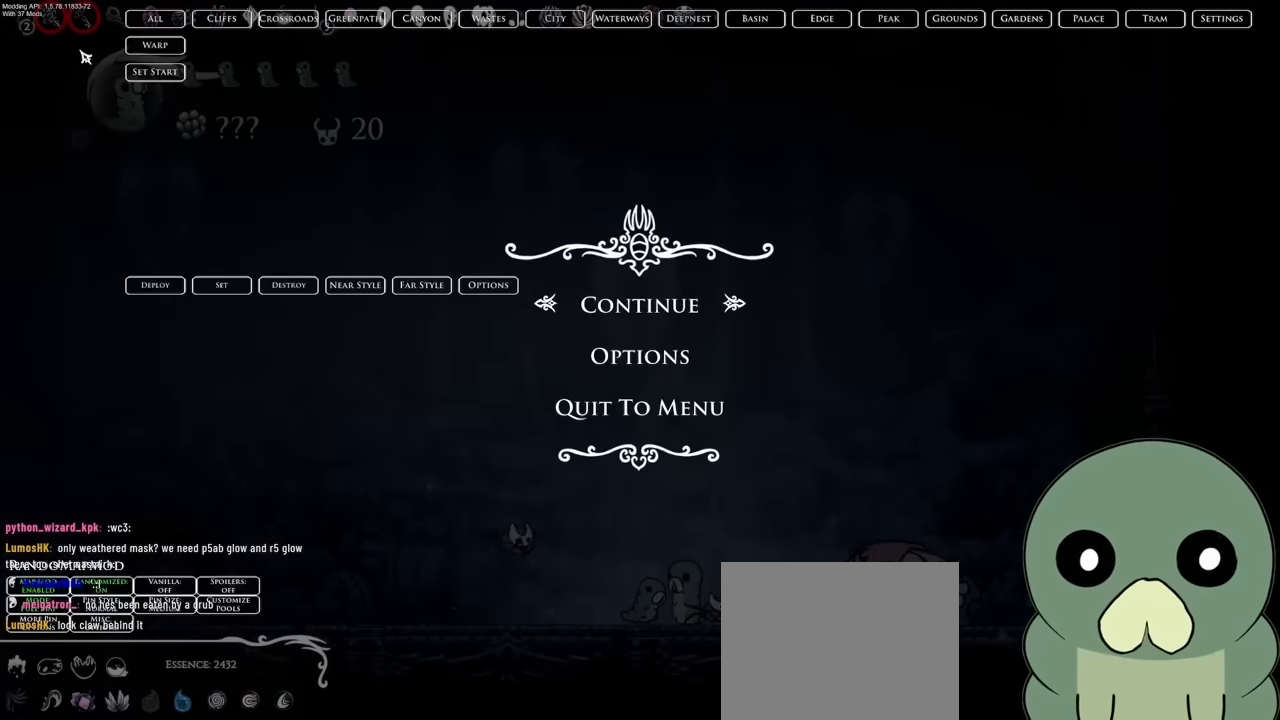
{"dt_ms": 500, "buttons": [], "left_stick": "center", "right_stick": "center", "events": [[317, "START", "down"], [450, "START", "up"]]}
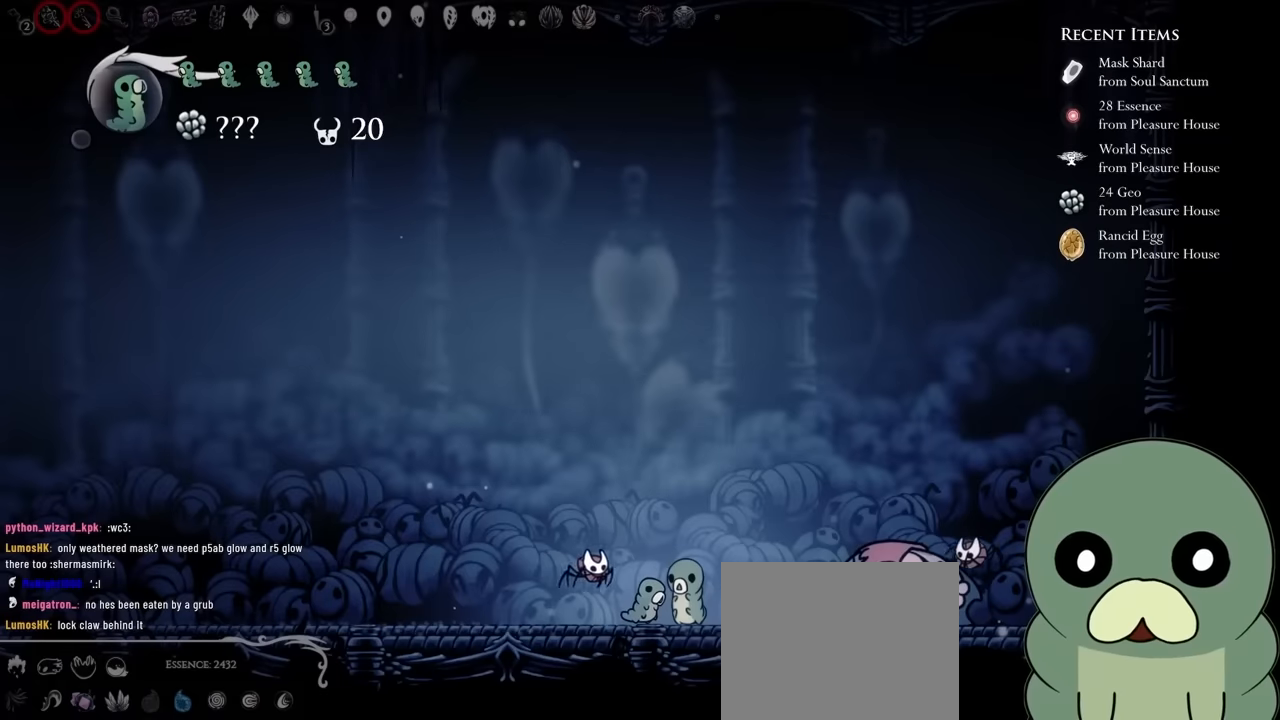
{"dt_ms": 500, "buttons": [], "left_stick": "center", "right_stick": "center", "events": [[66, "SELECT", "down"], [233, "SELECT", "up"]]}
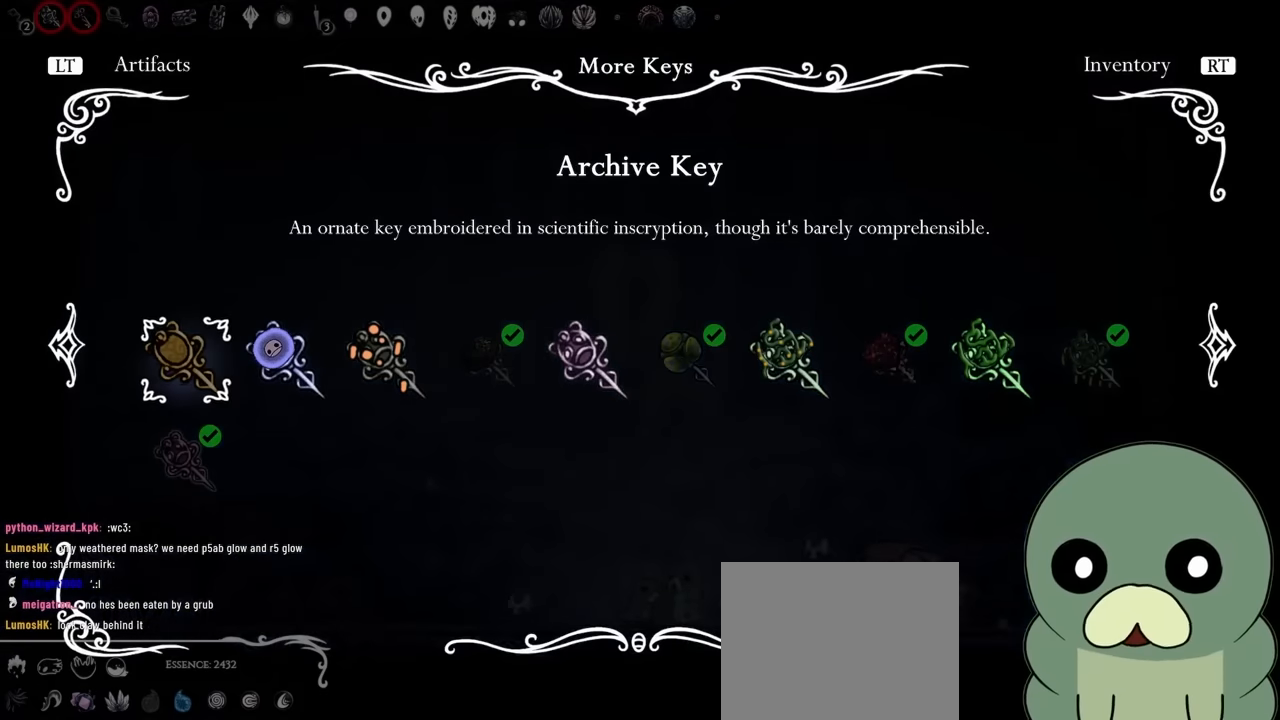
{"dt_ms": 500, "buttons": [], "left_stick": "center", "right_stick": "center", "events": []}
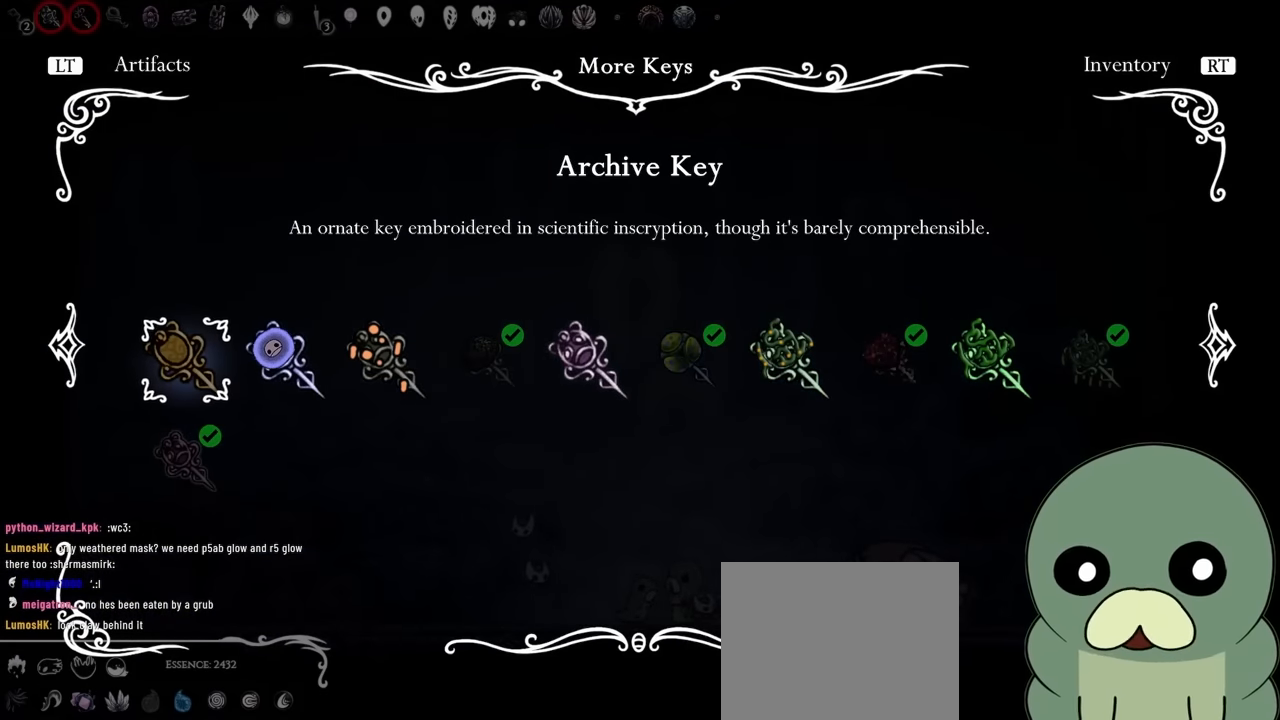
{"dt_ms": 500, "buttons": [], "left_stick": "center", "right_stick": "center", "events": []}
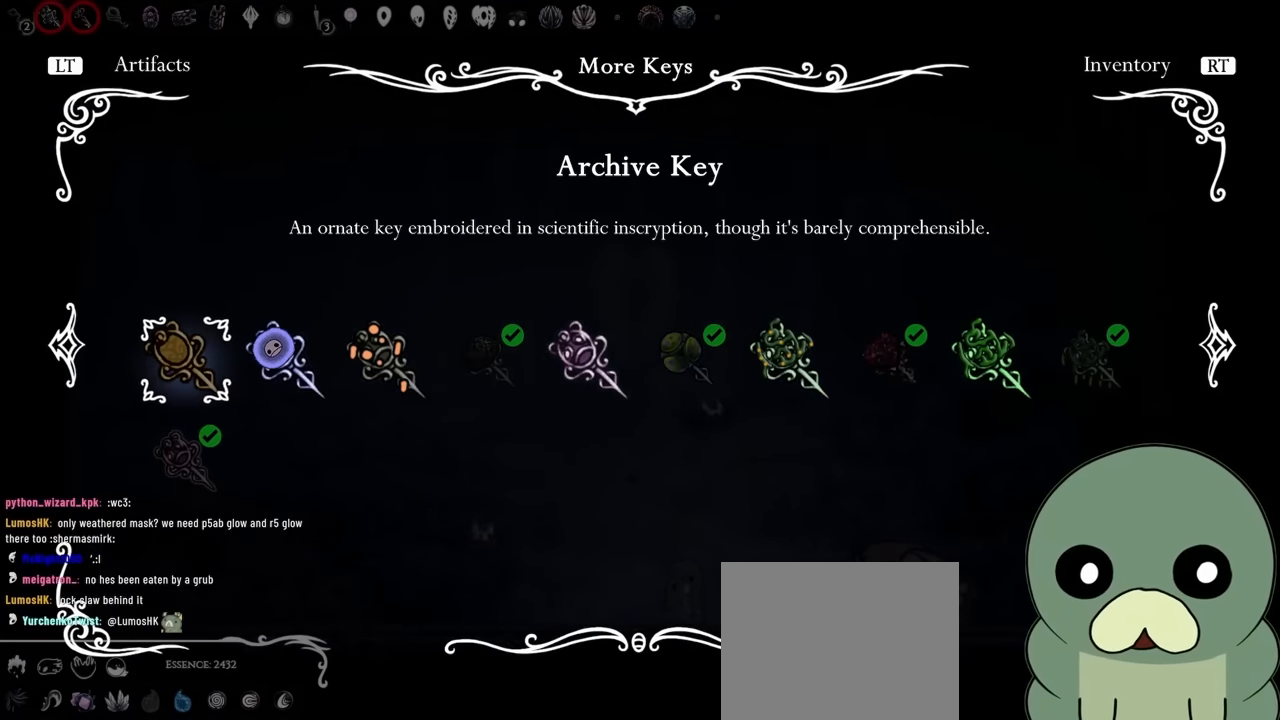
{"dt_ms": 500, "buttons": [], "left_stick": "center", "right_stick": "center", "events": [[66, "DPAD_LEFT", "down"], [216, "DPAD_LEFT", "up"]]}
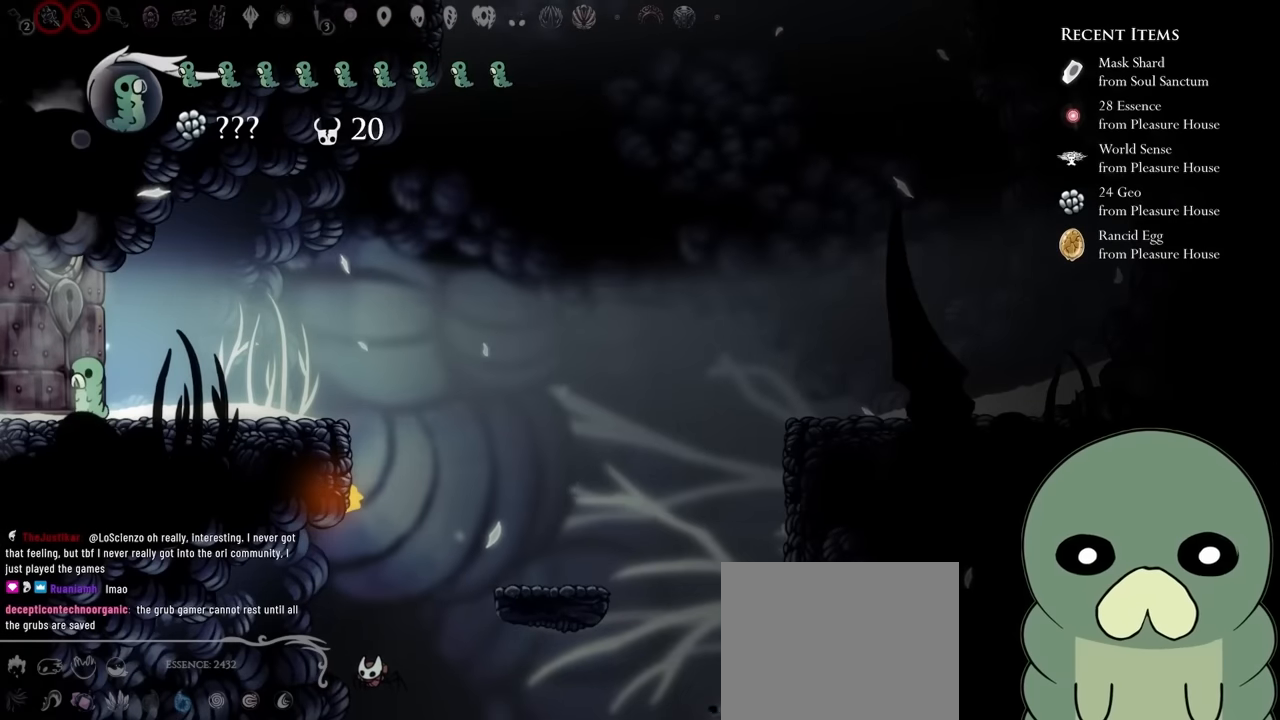
{"dt_ms": 500, "buttons": [], "left_stick": "center", "right_stick": "center", "events": []}
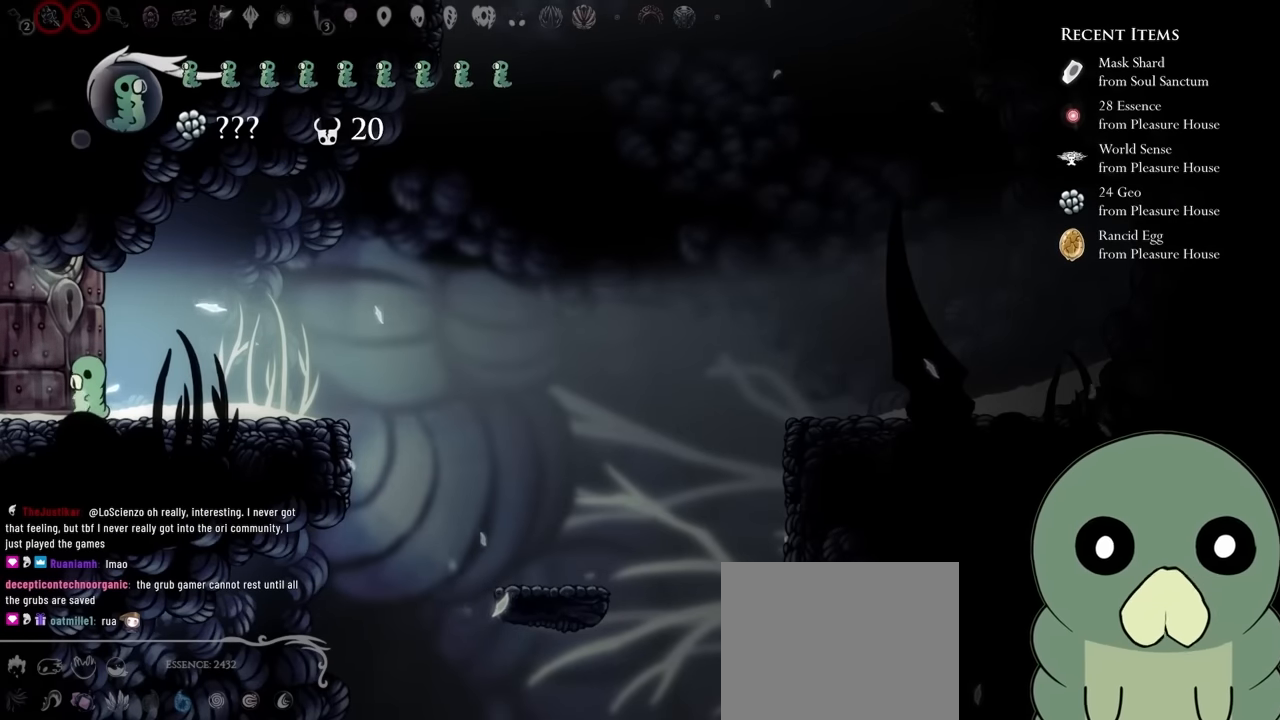
{"dt_ms": 500, "buttons": [], "left_stick": "center", "right_stick": "center", "events": []}
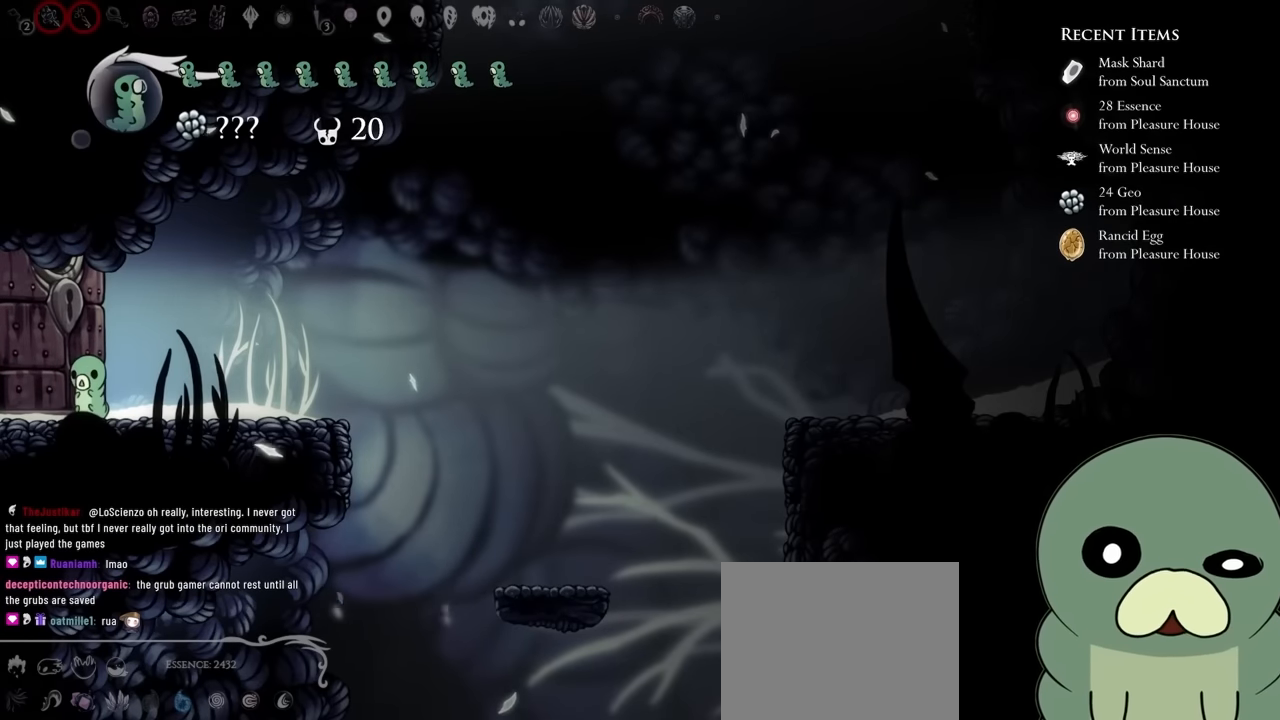
{"dt_ms": 500, "buttons": [], "left_stick": "center", "right_stick": "center", "events": []}
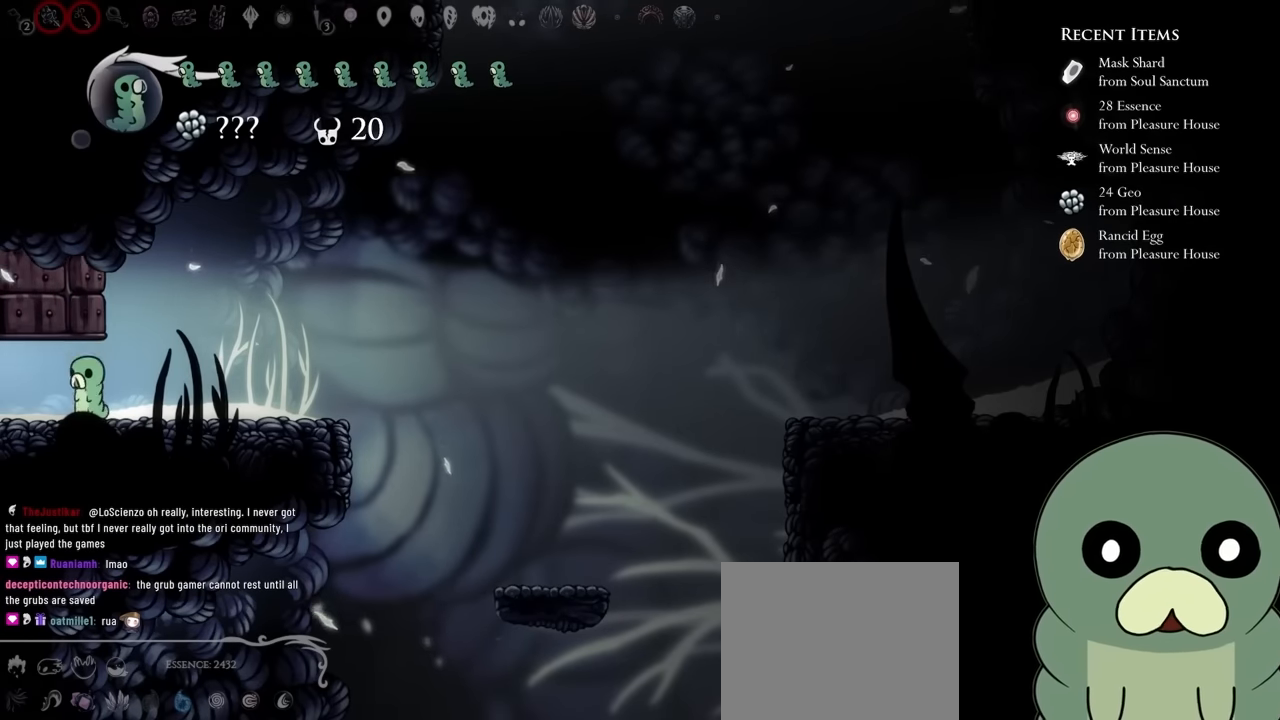
{"dt_ms": 500, "buttons": ["DPAD_LEFT"], "left_stick": "center", "right_stick": "center", "events": [[16, "DPAD_LEFT", "down"]]}
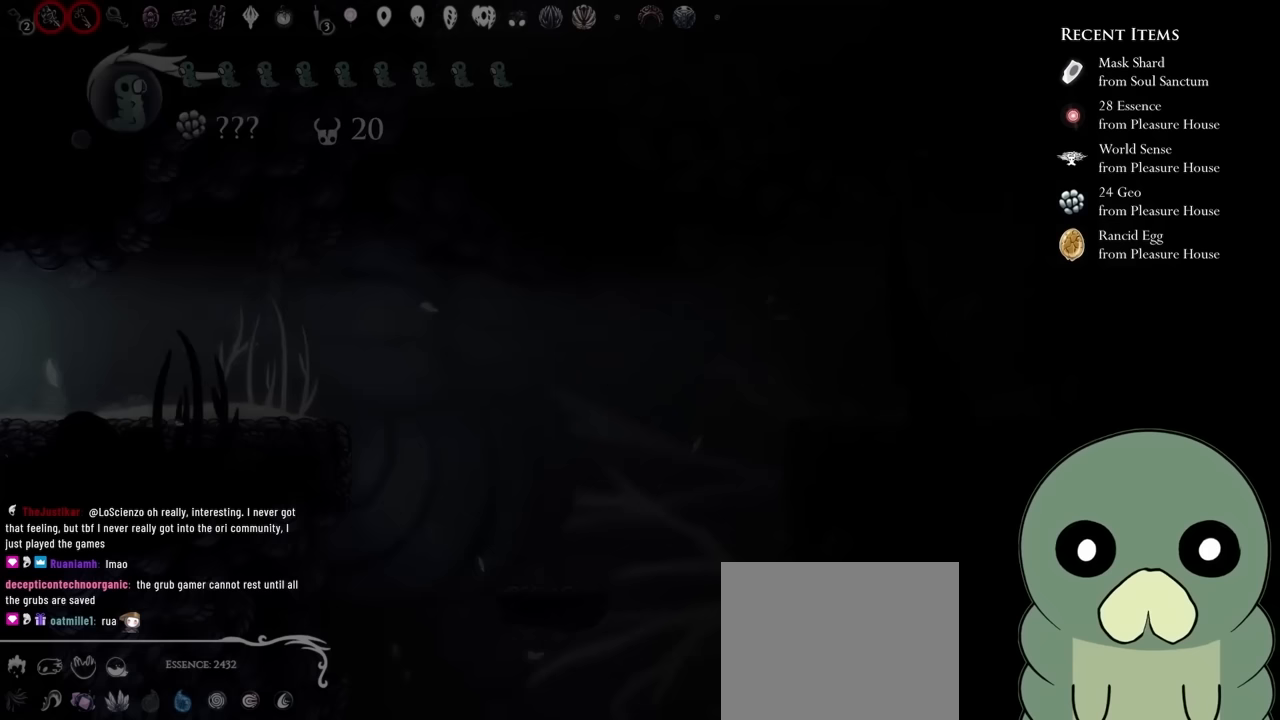
{"dt_ms": 500, "buttons": [], "left_stick": "center", "right_stick": "center", "events": [[33, "DPAD_LEFT", "up"]]}
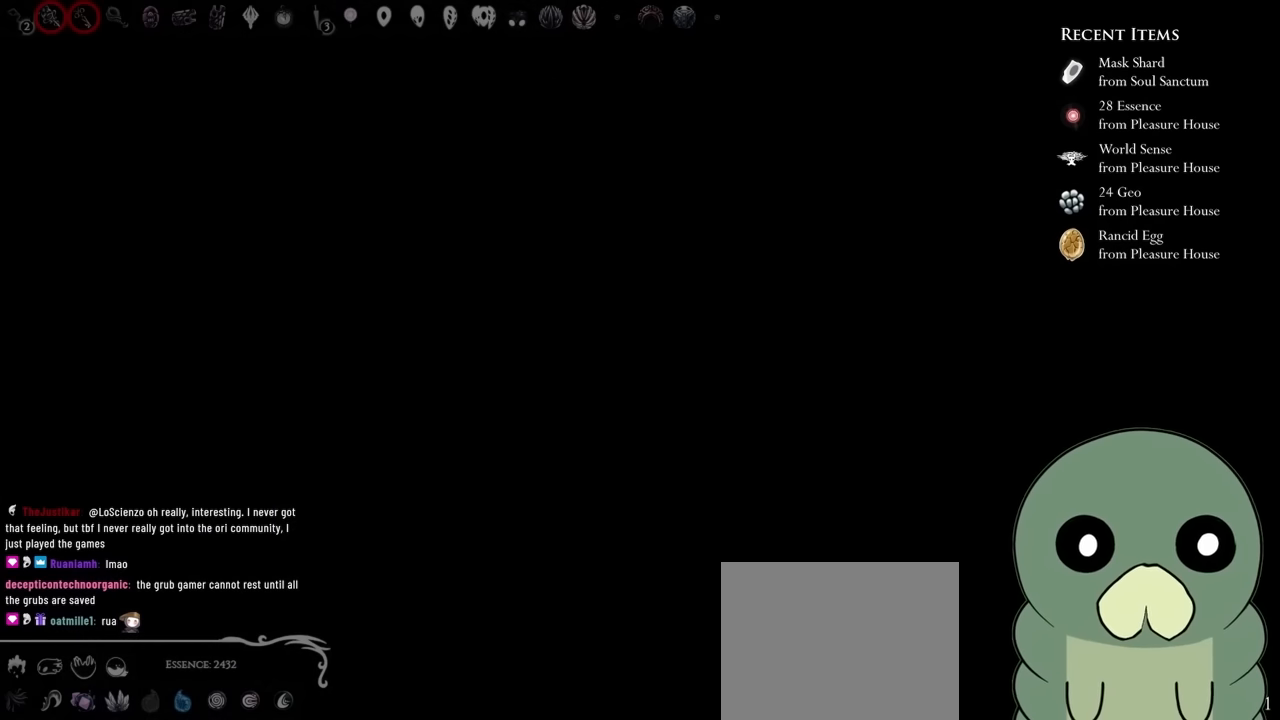
{"dt_ms": 500, "buttons": [], "left_stick": "center", "right_stick": "center", "events": []}
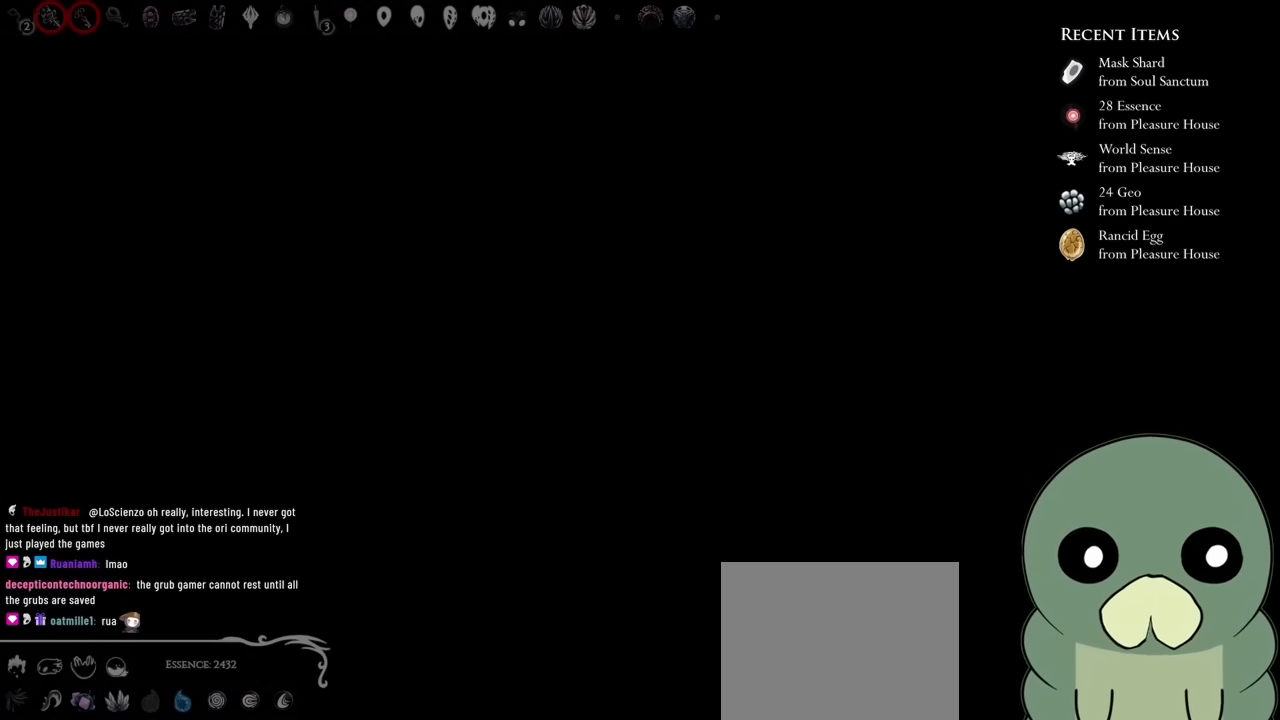
{"dt_ms": 500, "buttons": ["DPAD_LEFT"], "left_stick": "center", "right_stick": "center", "events": [[350, "DPAD_LEFT", "down"]]}
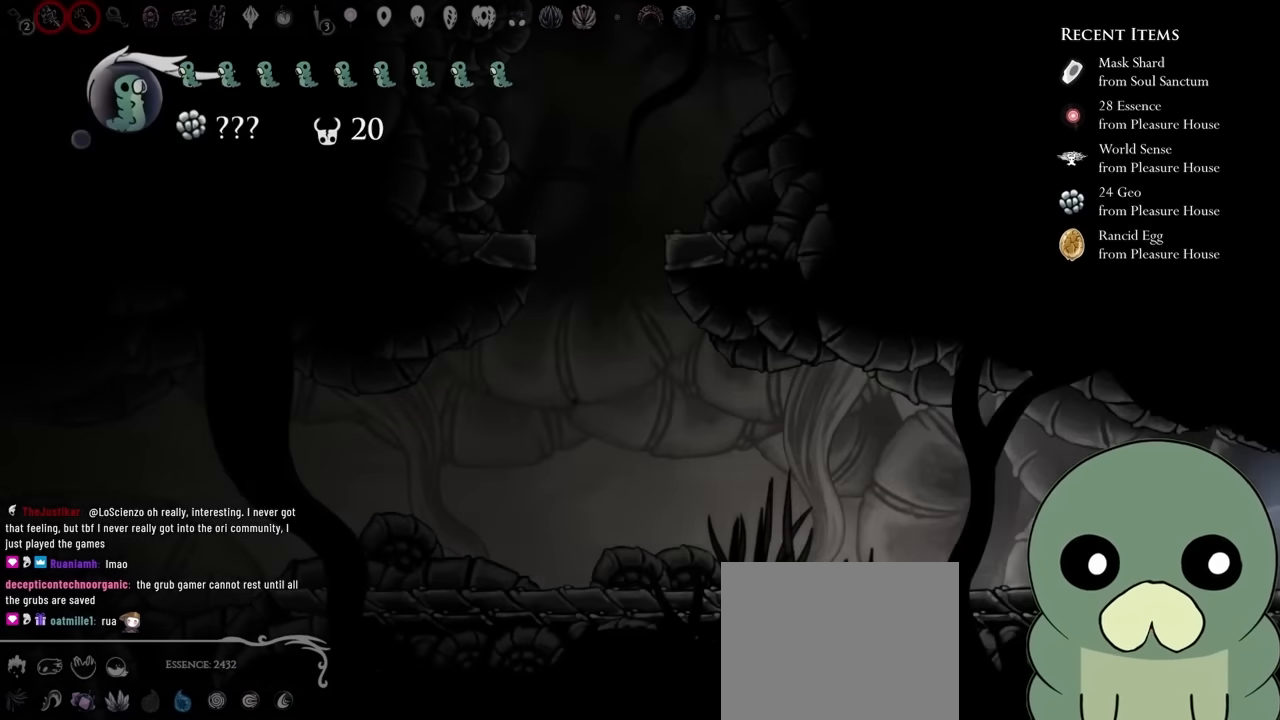
{"dt_ms": 500, "buttons": ["L1", "DPAD_LEFT"], "left_stick": "center", "right_stick": "center"}
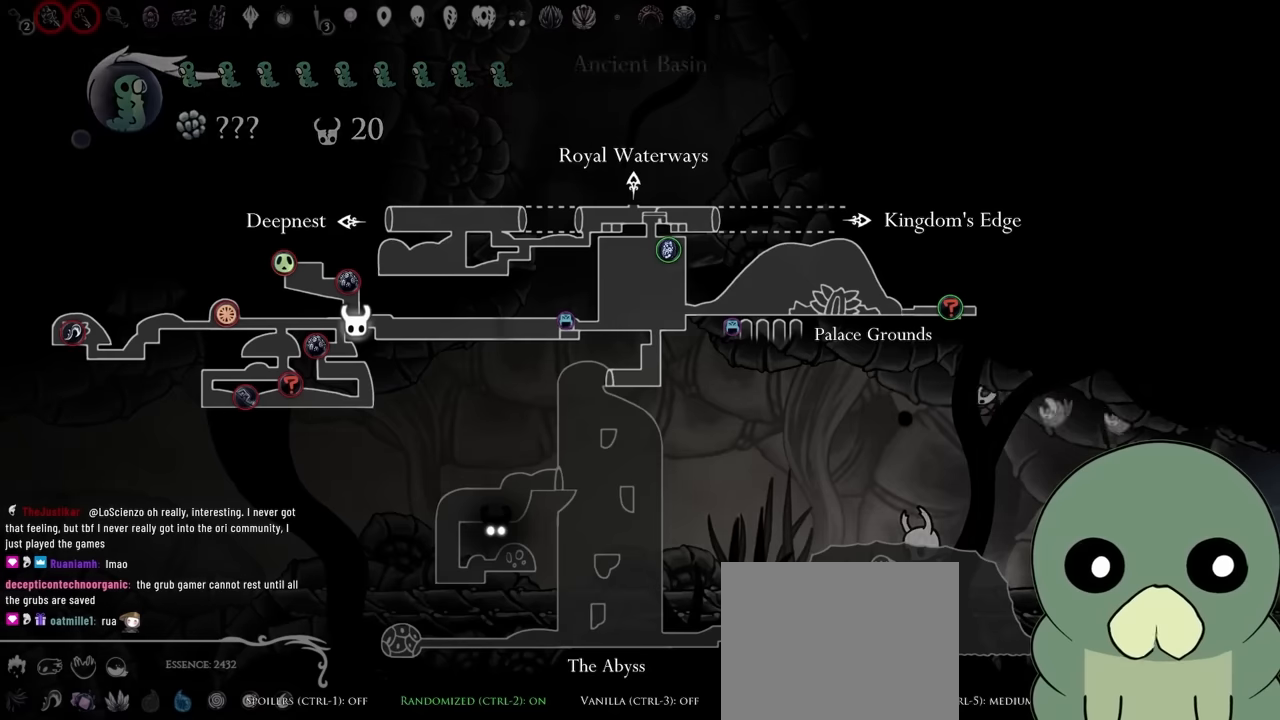
{"dt_ms": 500, "buttons": ["L1"], "left_stick": "center", "right_stick": "center", "events": [[350, "DPAD_LEFT", "up"]]}
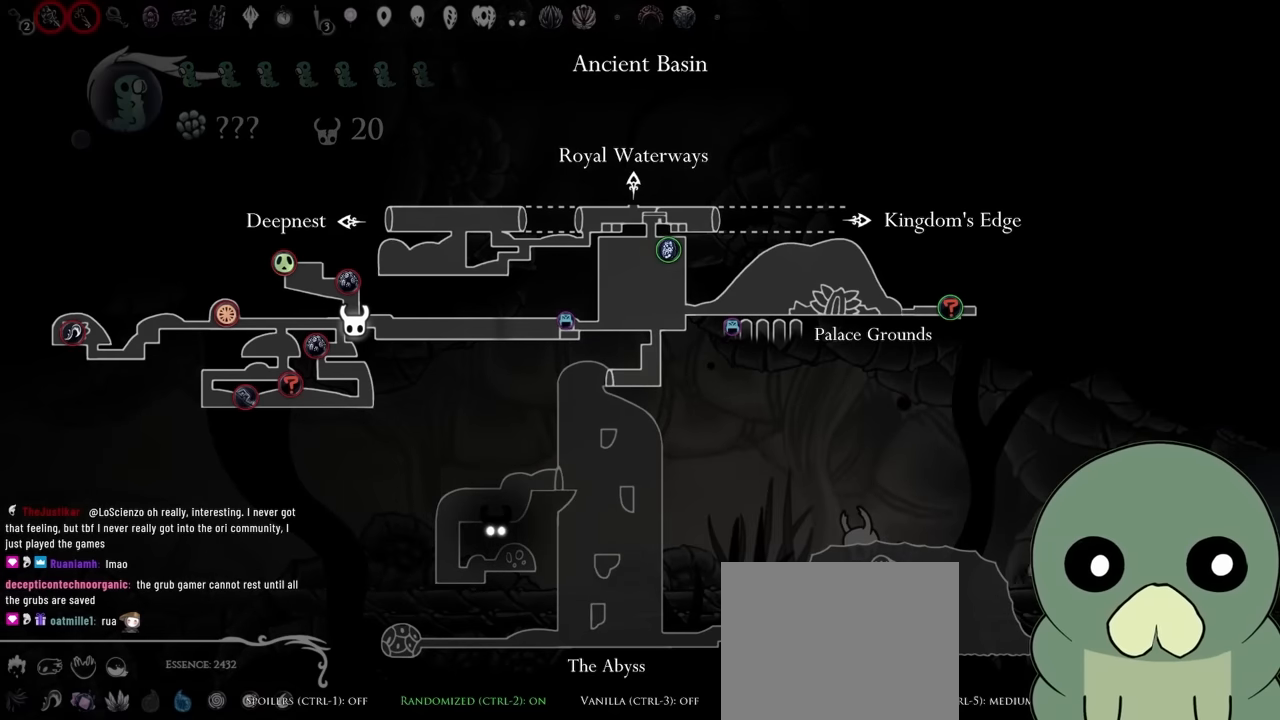
{"dt_ms": 500, "buttons": ["DPAD_LEFT"], "left_stick": "center", "right_stick": "center", "events": [[250, "DPAD_LEFT", "down"], [283, "L1", "up"]]}
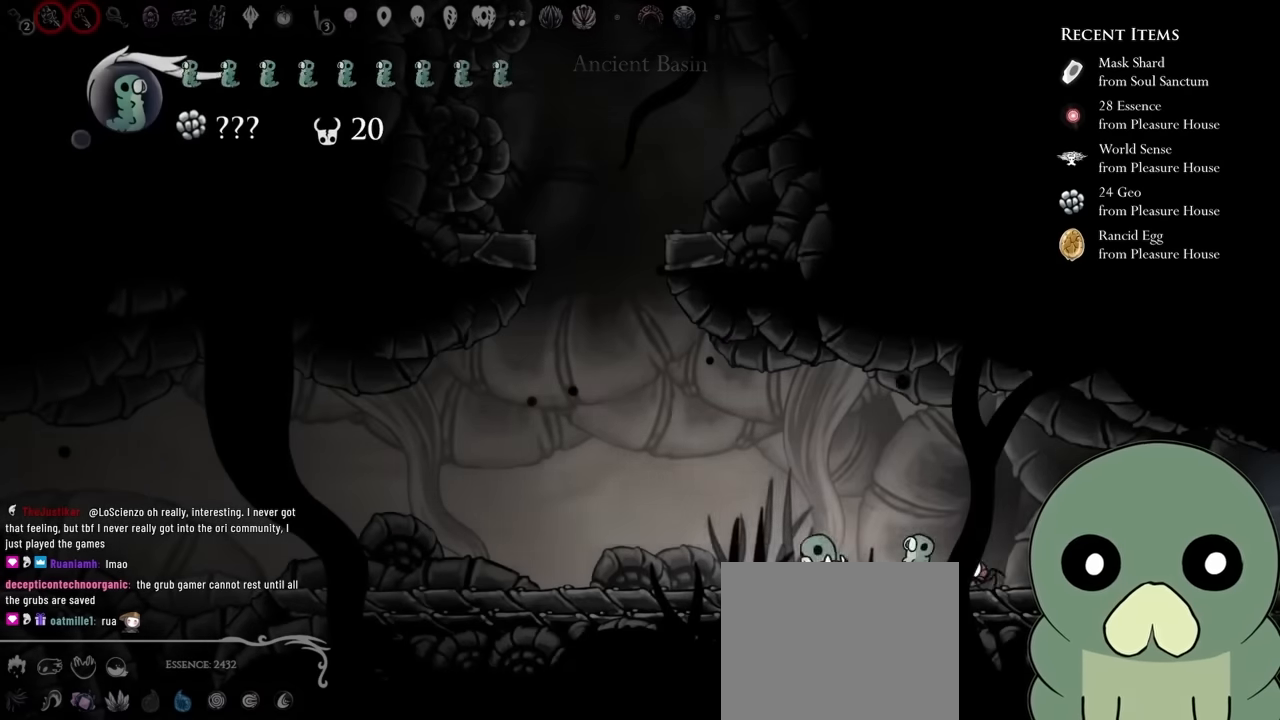
{"dt_ms": 500, "buttons": [], "left_stick": "center", "right_stick": "center"}
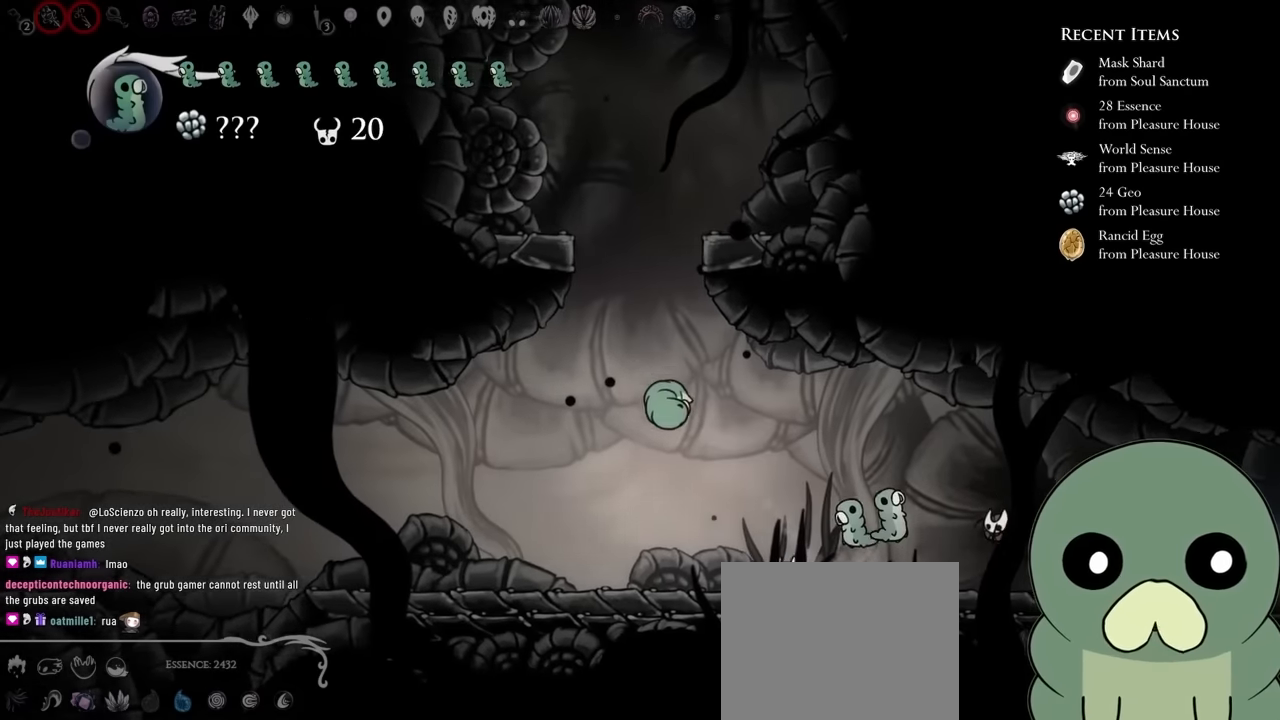
{"dt_ms": 500, "buttons": [], "left_stick": "center", "right_stick": "center"}
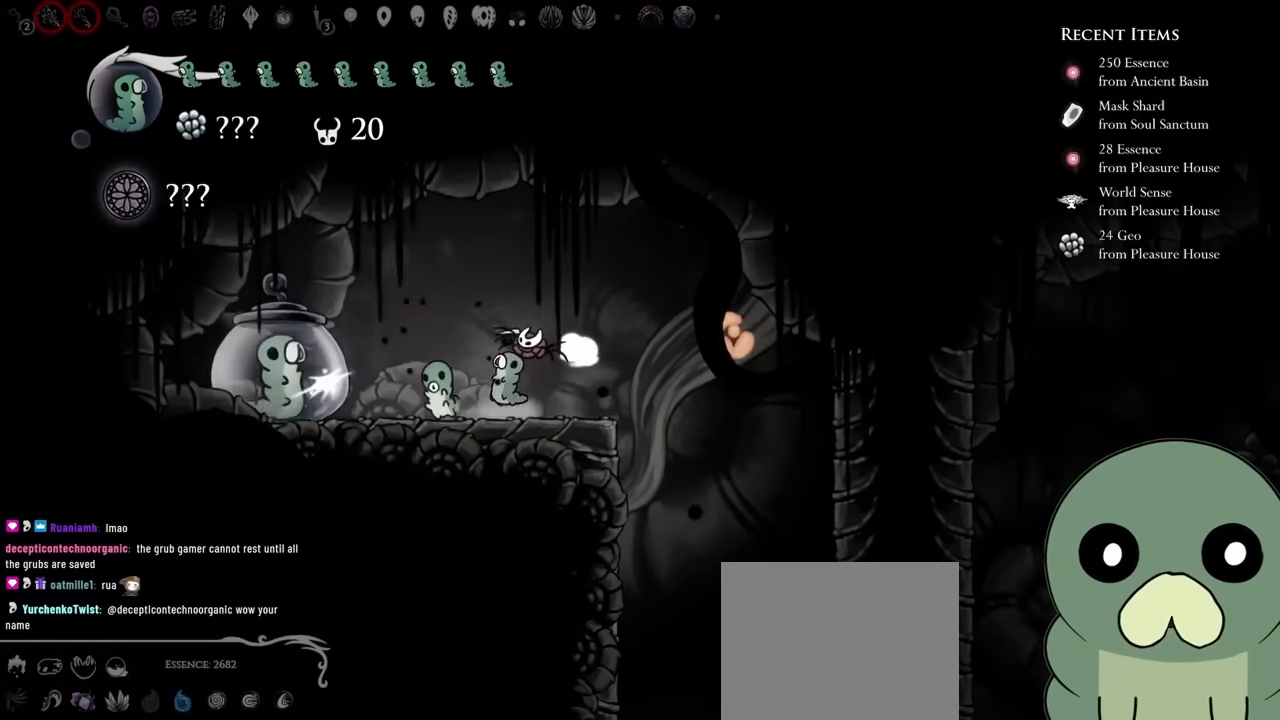
{"dt_ms": 1000, "buttons": ["DPAD_RIGHT"], "left_stick": "center", "right_stick": "center"}
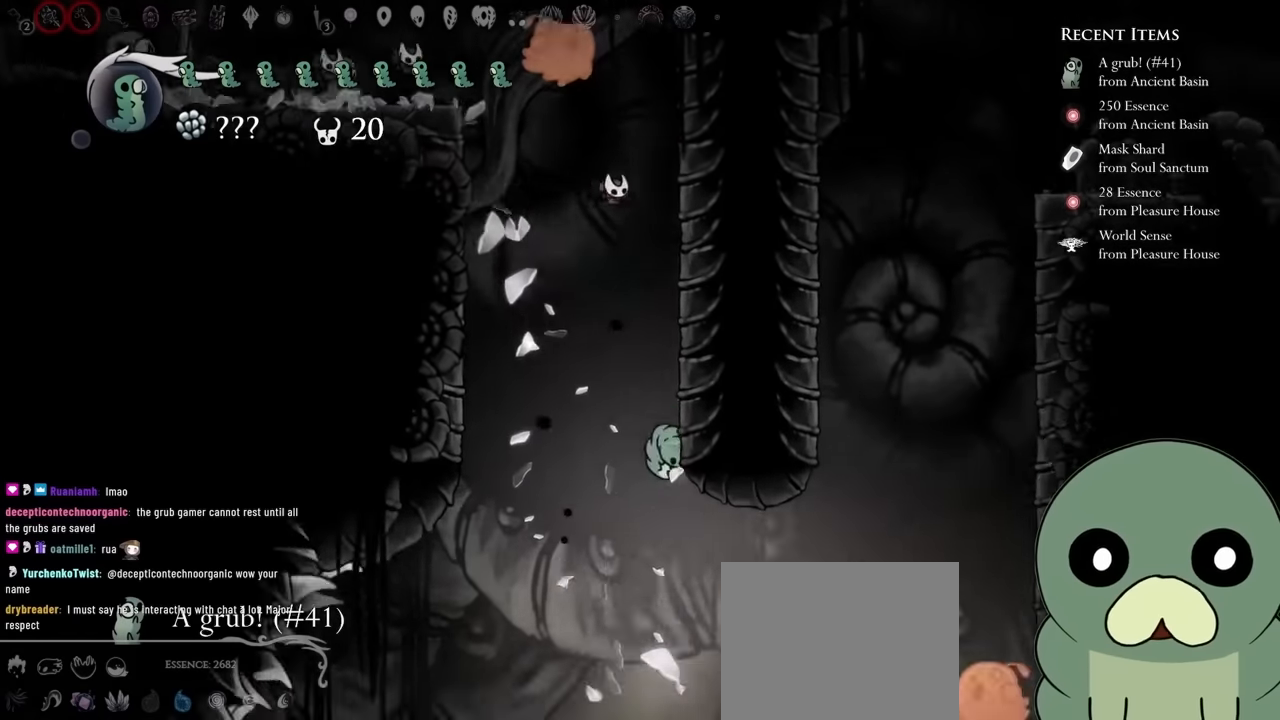
{"dt_ms": 500, "buttons": ["R2", "DPAD_RIGHT"], "left_stick": "center", "right_stick": "center", "events": [[67, "DPAD_RIGHT", "up"], [133, "DPAD_RIGHT", "down"], [317, "R2", "down"]]}
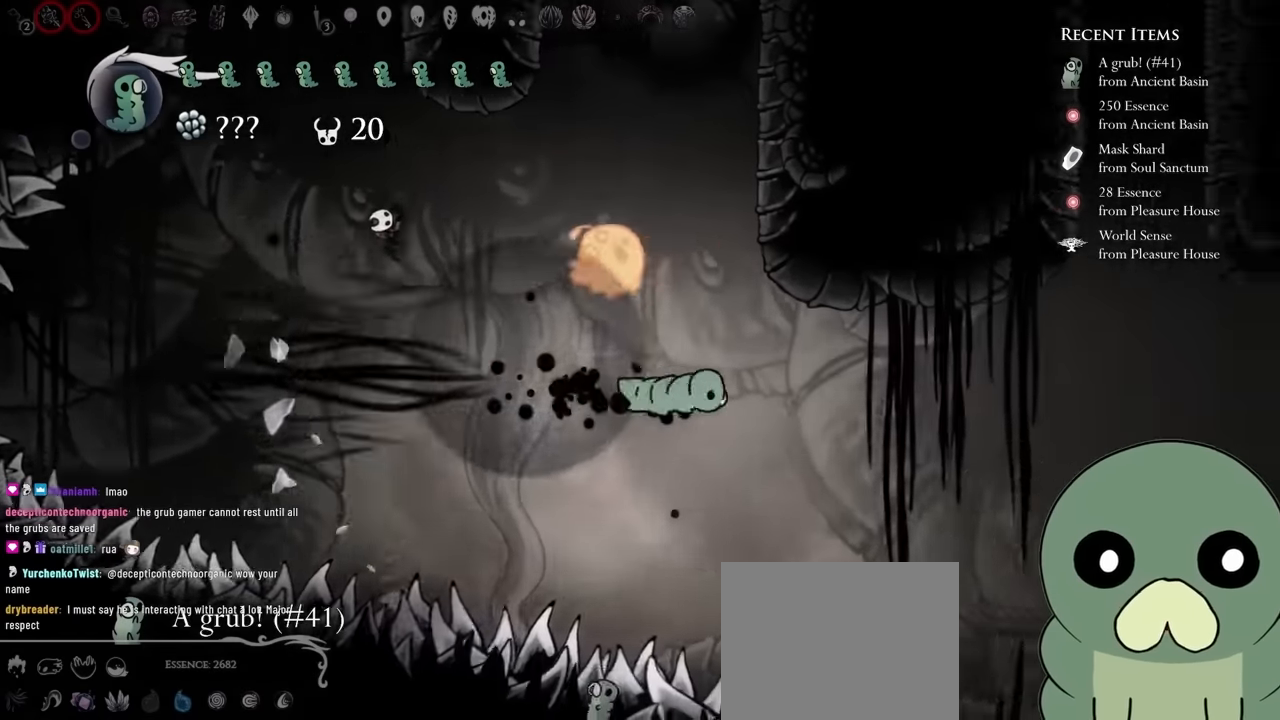
{"dt_ms": 500, "buttons": ["DPAD_RIGHT"], "left_stick": "center", "right_stick": "center", "events": [[50, "R2", "up"]]}